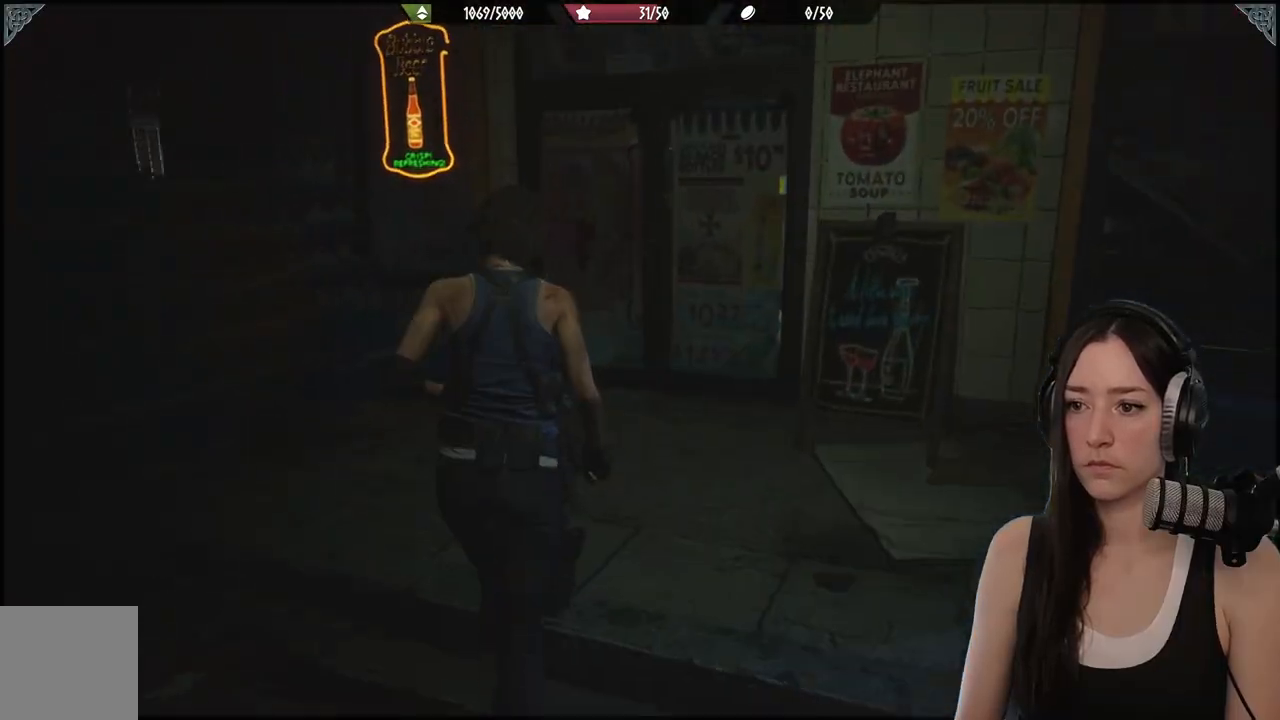
Gameplay with a controller (Xbox layout); each line is a JSON object with the inputs held at the frame after it. "events" lists button and stick changes between this image and that frame as [ms after this image, input, new state], when the widget could be followed in between.
{"buttons": [], "left_stick": "up", "right_stick": "center", "events": []}
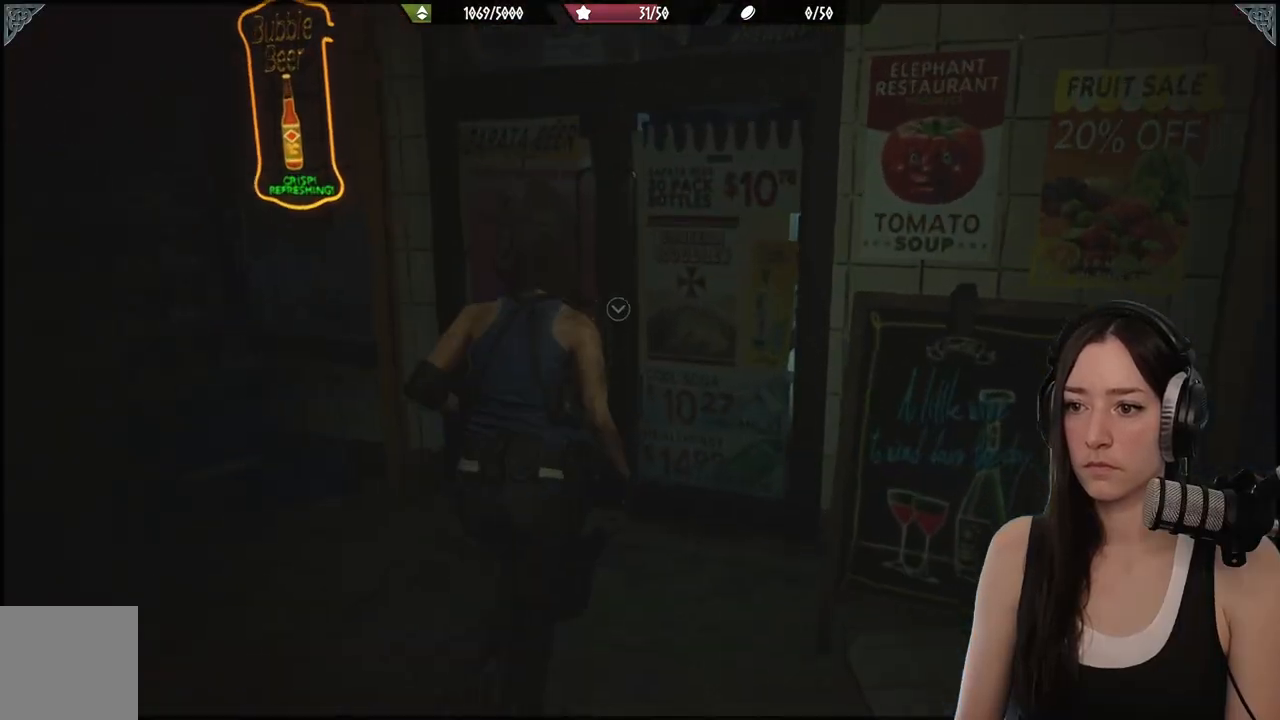
{"buttons": [], "left_stick": "center", "right_stick": "center", "events": [[100, "right_stick", "down"], [250, "right_stick", "center"], [500, "left_stick", "center"]]}
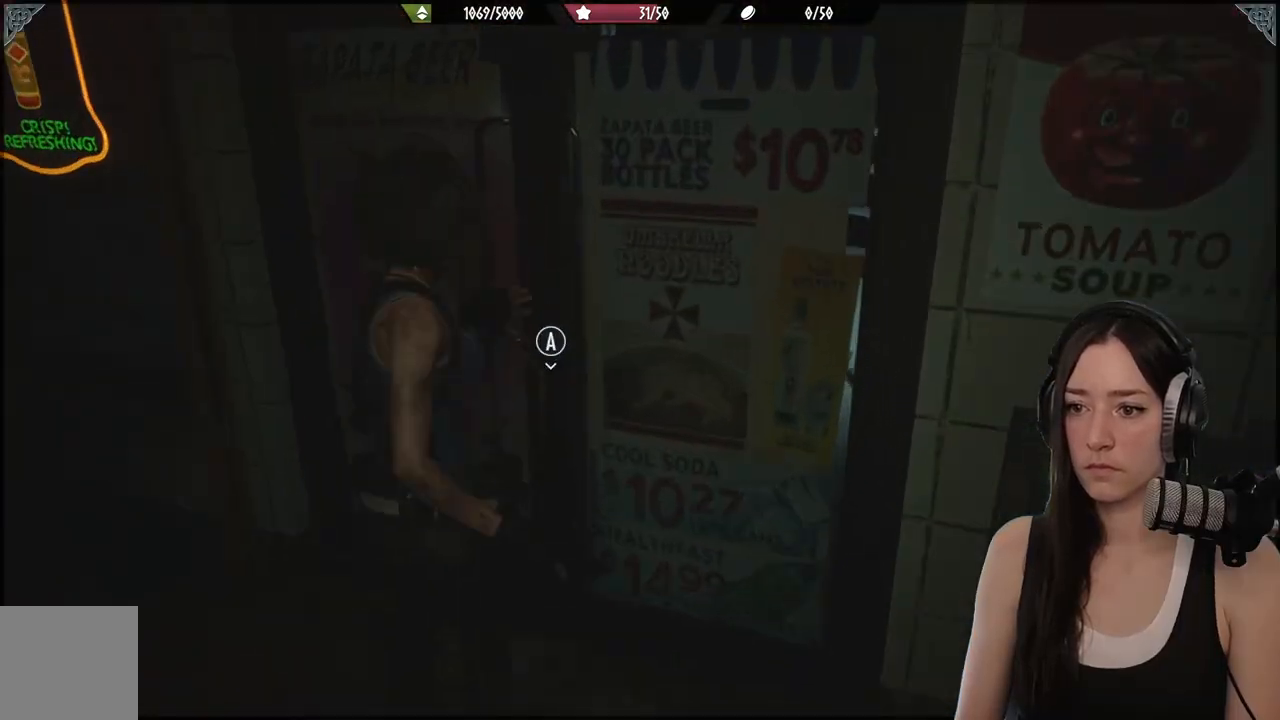
{"buttons": [], "left_stick": "center", "right_stick": "center", "events": [[33, "A", "down"], [117, "A", "up"]]}
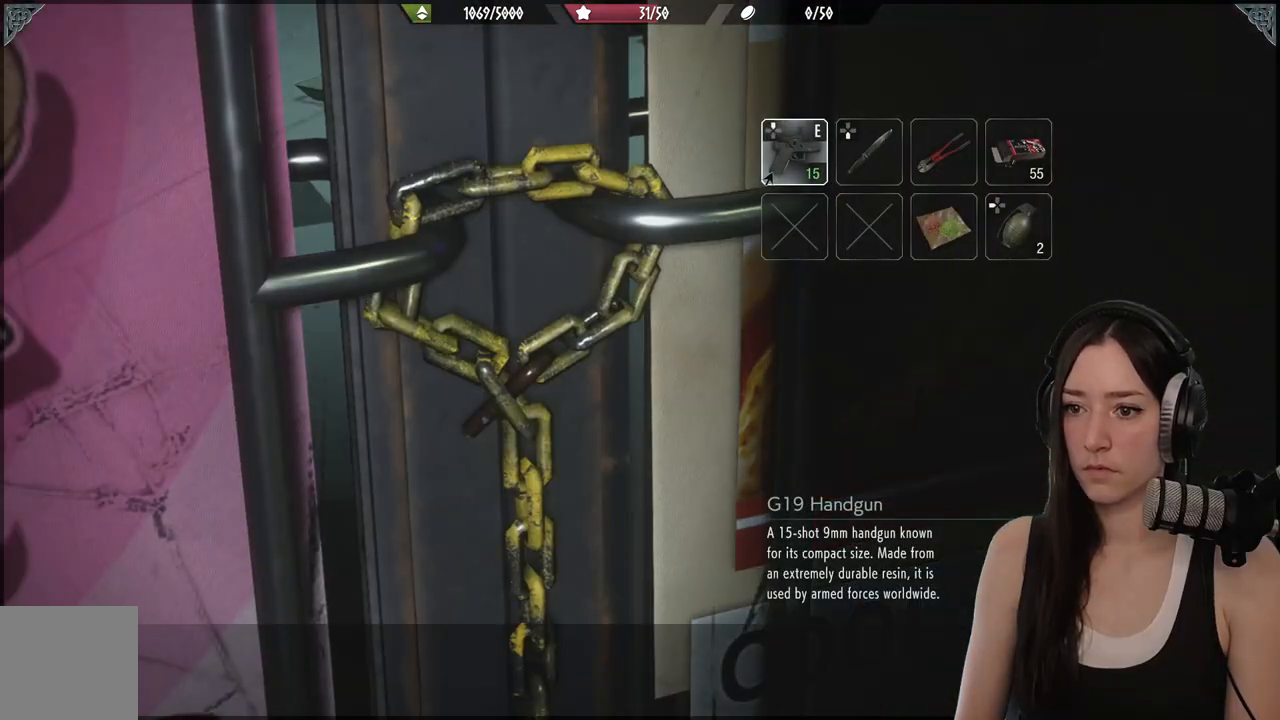
{"buttons": [], "left_stick": "center", "right_stick": "center", "events": [[417, "DPAD_RIGHT", "down"], [483, "DPAD_RIGHT", "up"]]}
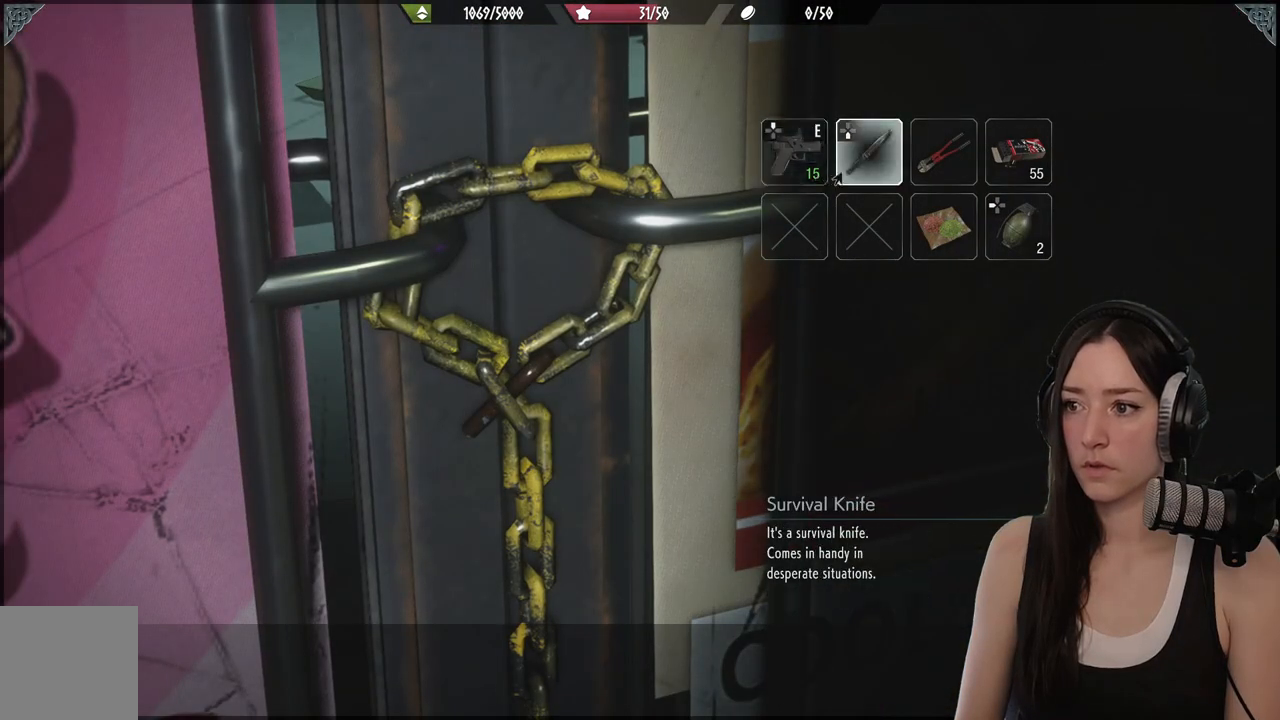
{"buttons": [], "left_stick": "center", "right_stick": "center", "events": [[83, "DPAD_RIGHT", "down"], [150, "DPAD_RIGHT", "up"], [283, "A", "down"], [383, "A", "up"]]}
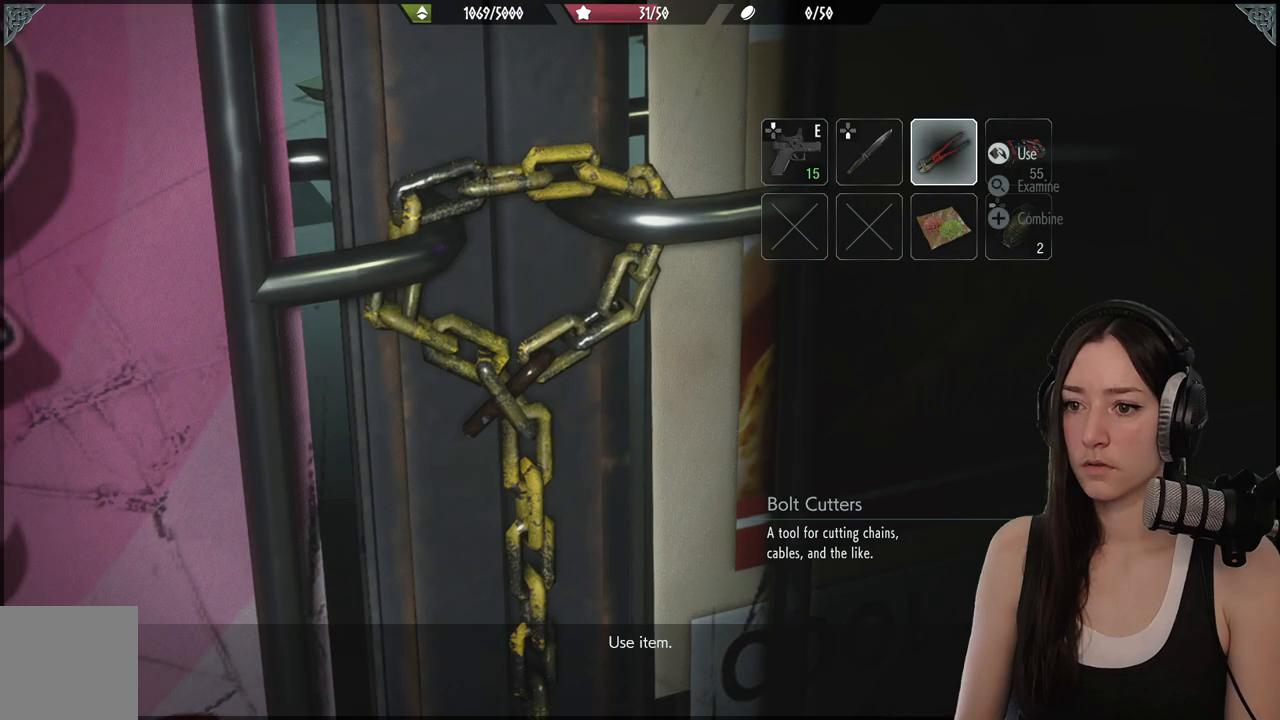
{"buttons": [], "left_stick": "center", "right_stick": "center", "events": []}
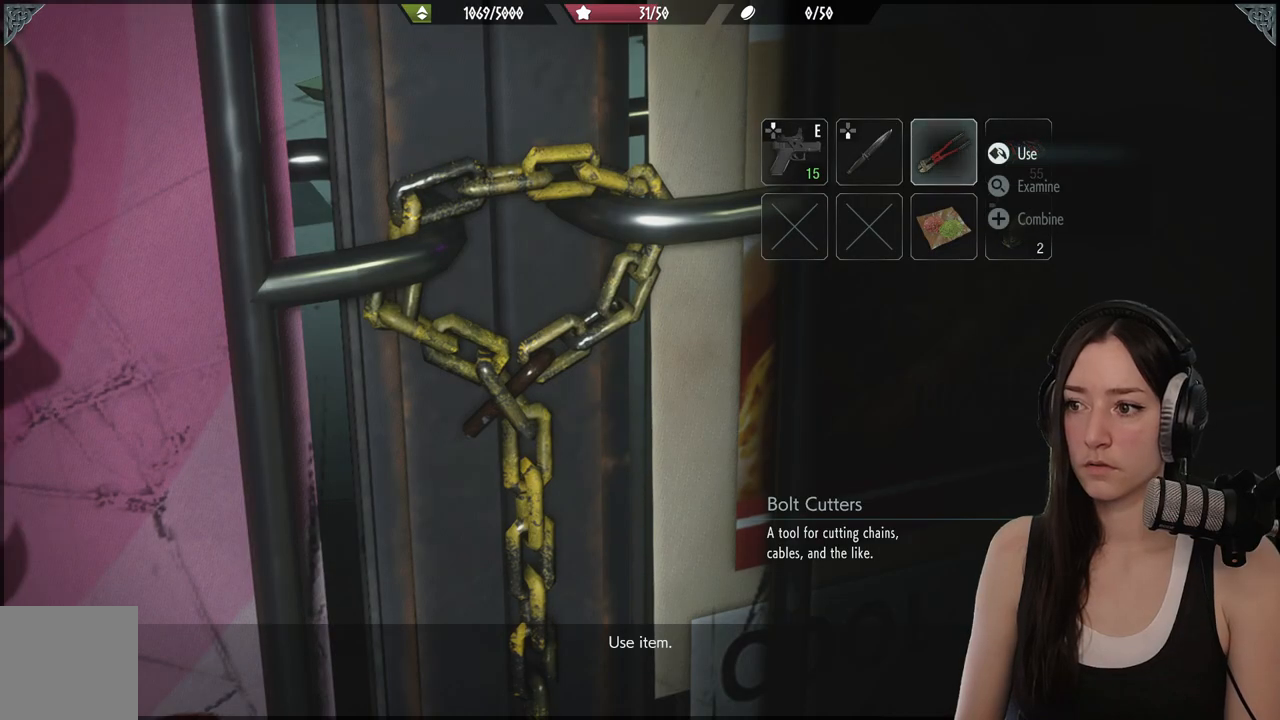
{"buttons": [], "left_stick": "center", "right_stick": "center", "events": [[67, "A", "down"], [117, "A", "up"]]}
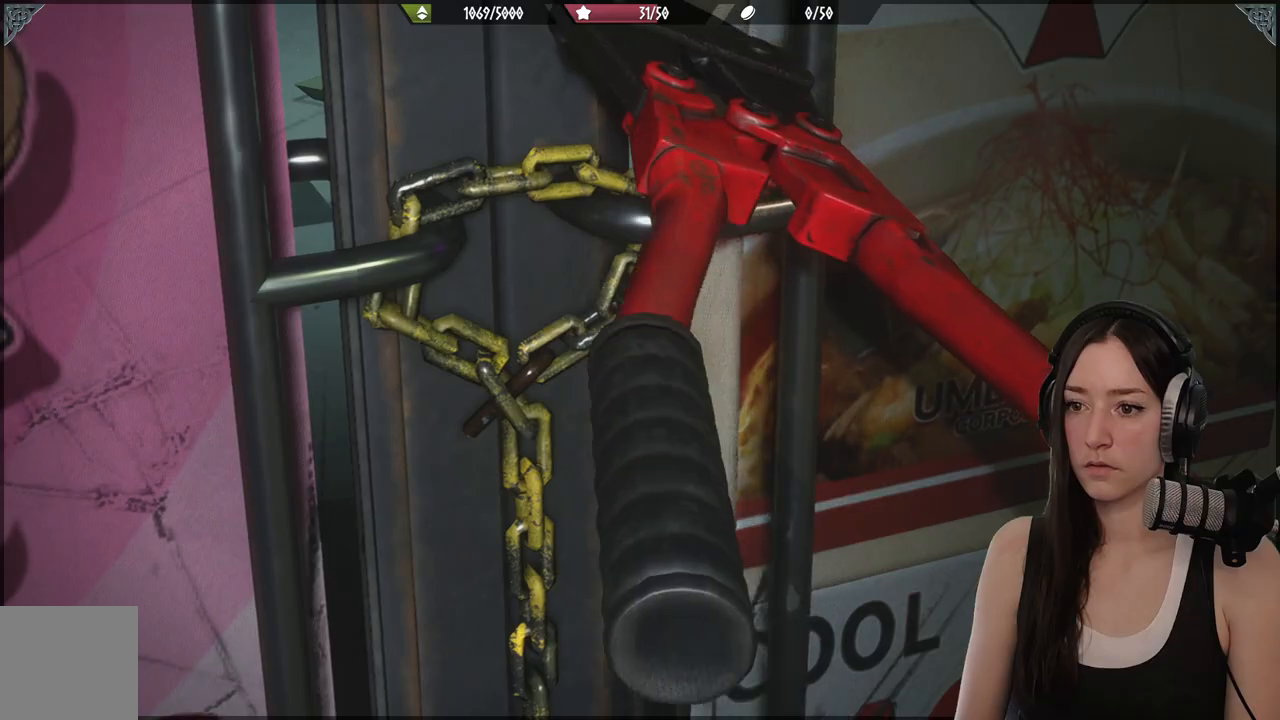
{"buttons": [], "left_stick": "center", "right_stick": "center", "events": []}
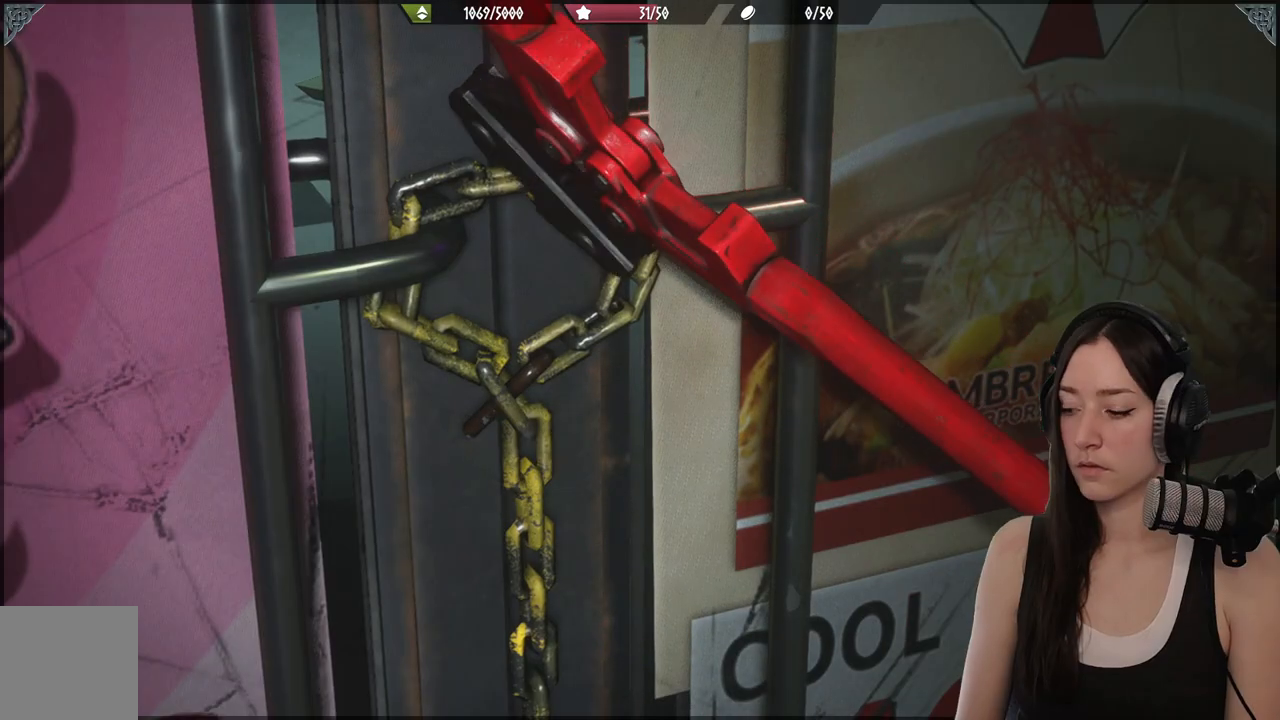
{"buttons": [], "left_stick": "center", "right_stick": "center", "events": []}
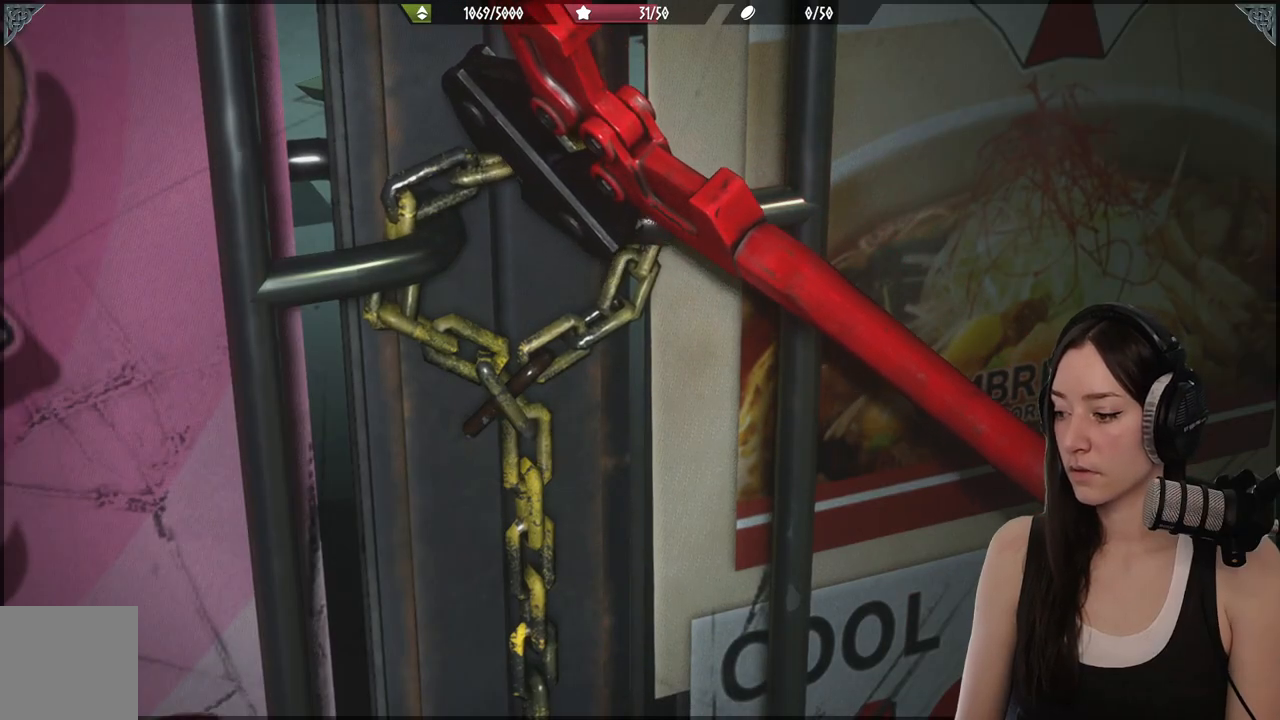
{"buttons": [], "left_stick": "center", "right_stick": "center", "events": []}
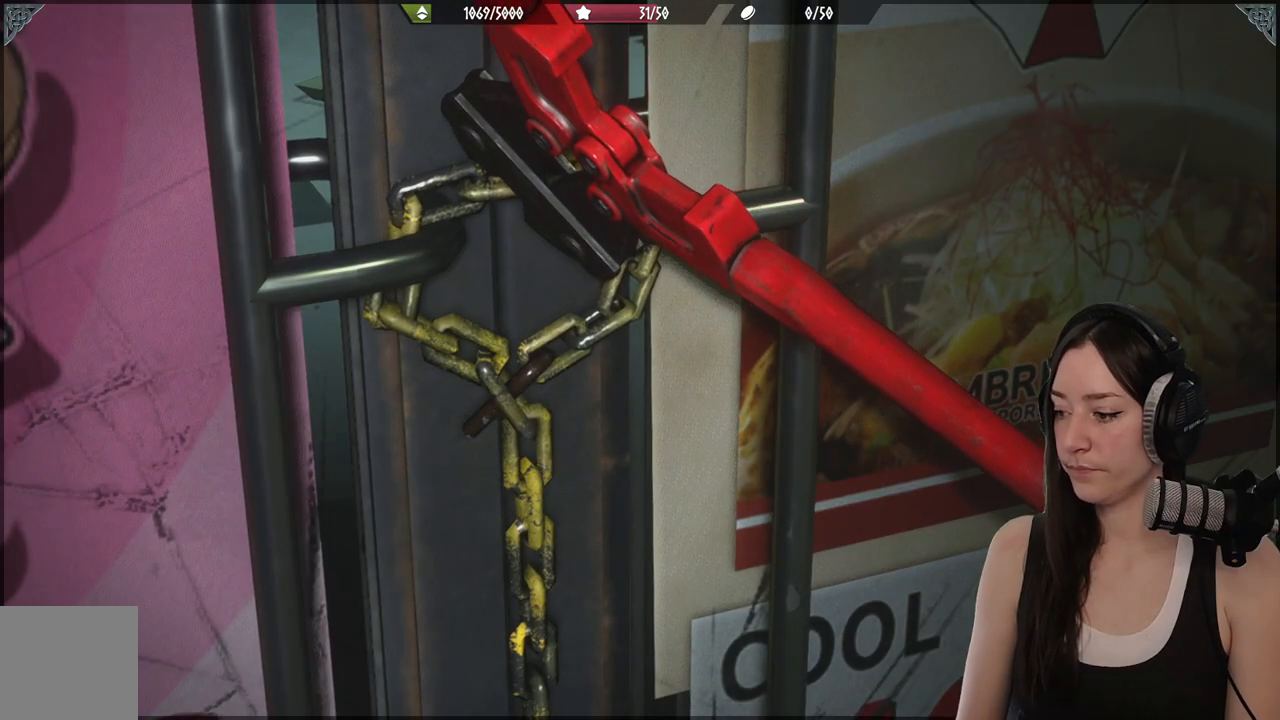
{"buttons": [], "left_stick": "center", "right_stick": "center", "events": []}
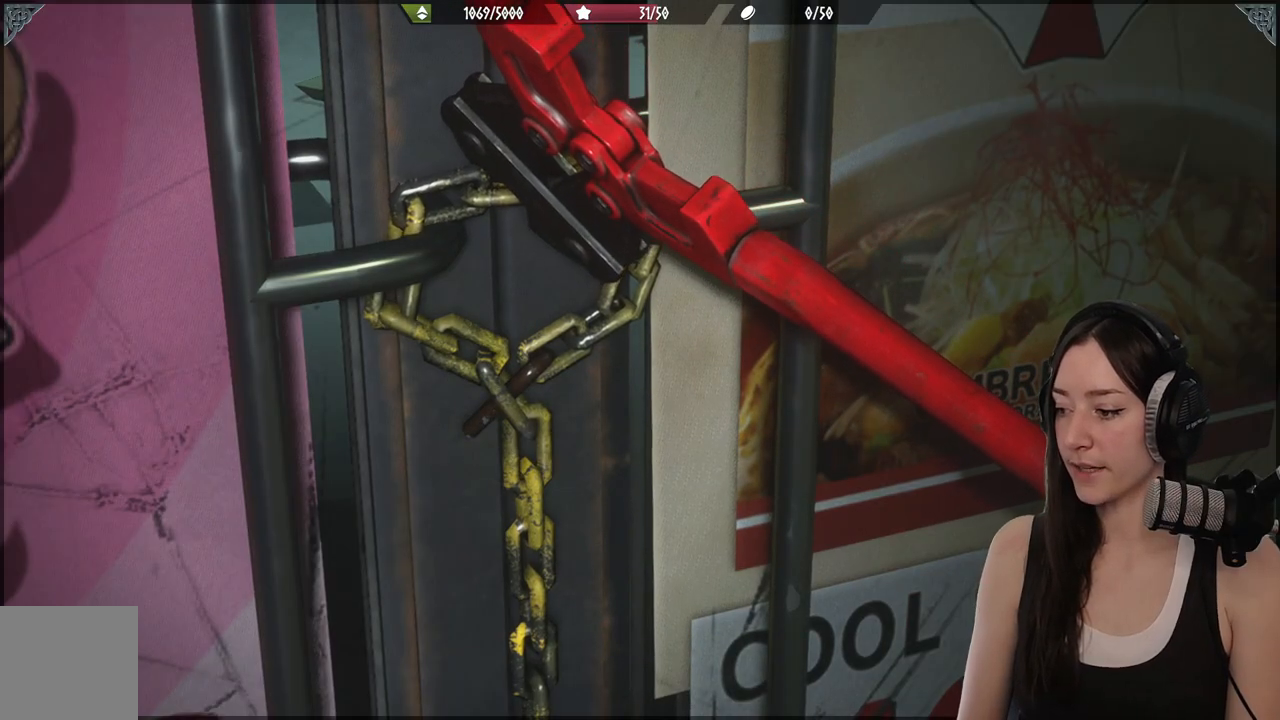
{"buttons": [], "left_stick": "center", "right_stick": "center", "events": []}
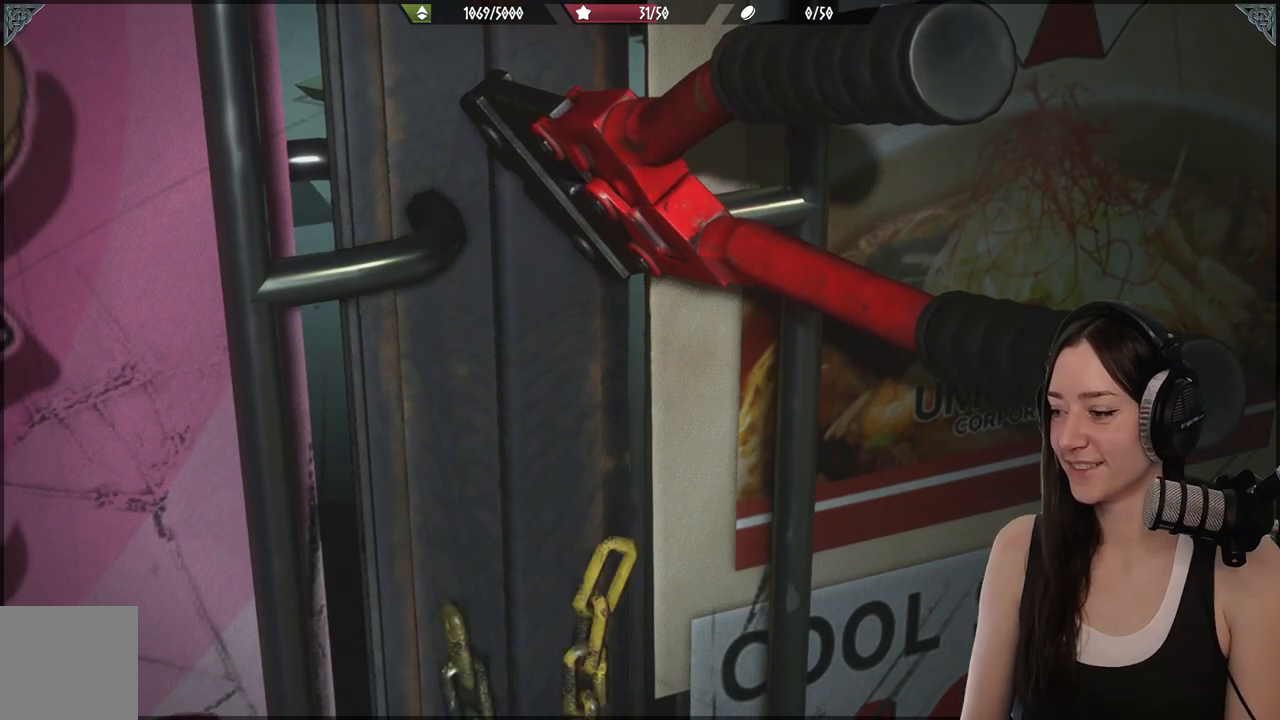
{"buttons": [], "left_stick": "center", "right_stick": "center", "events": []}
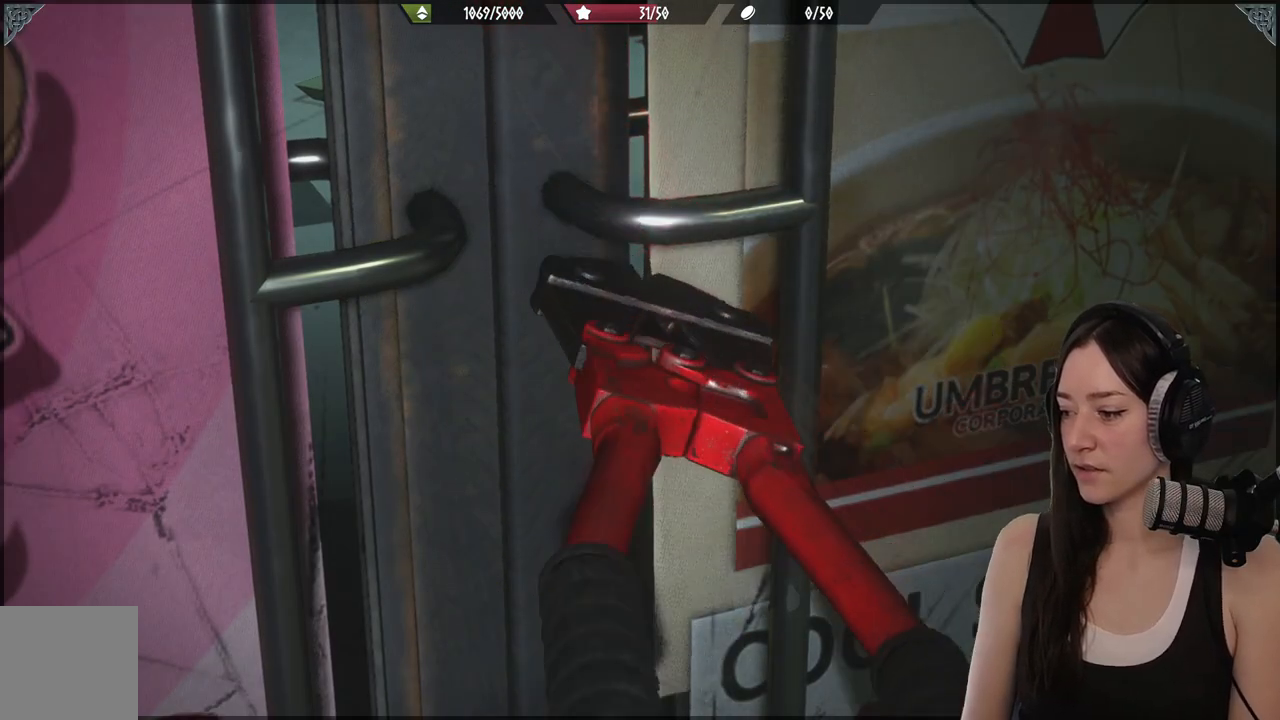
{"buttons": [], "left_stick": "center", "right_stick": "center", "events": []}
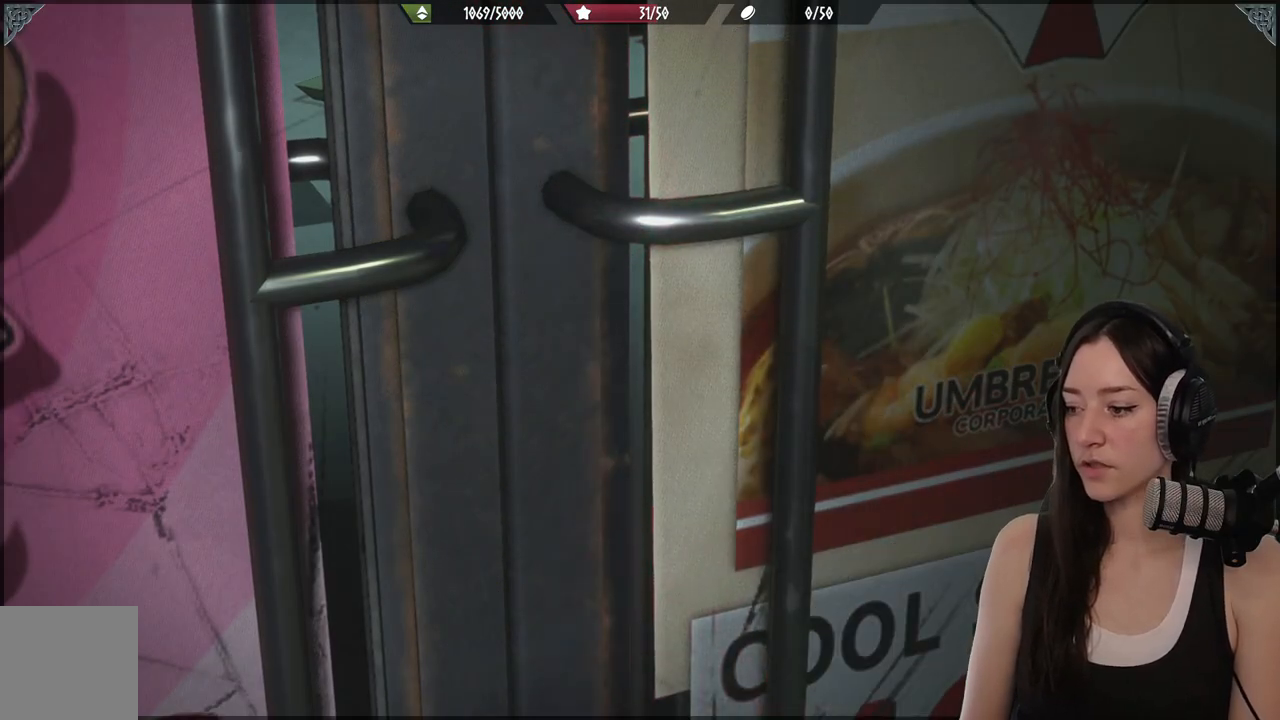
{"buttons": [], "left_stick": "center", "right_stick": "center", "events": []}
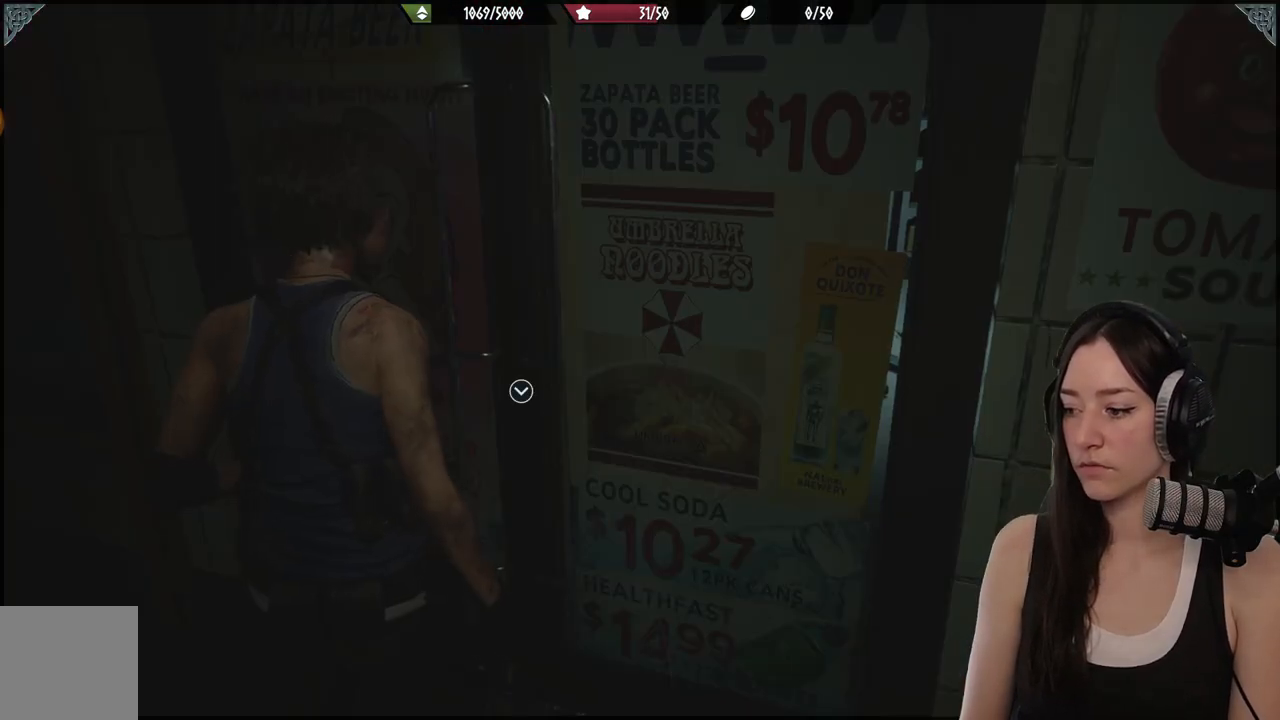
{"buttons": [], "left_stick": "up-right", "right_stick": "center", "events": [[500, "left_stick", "up-right"]]}
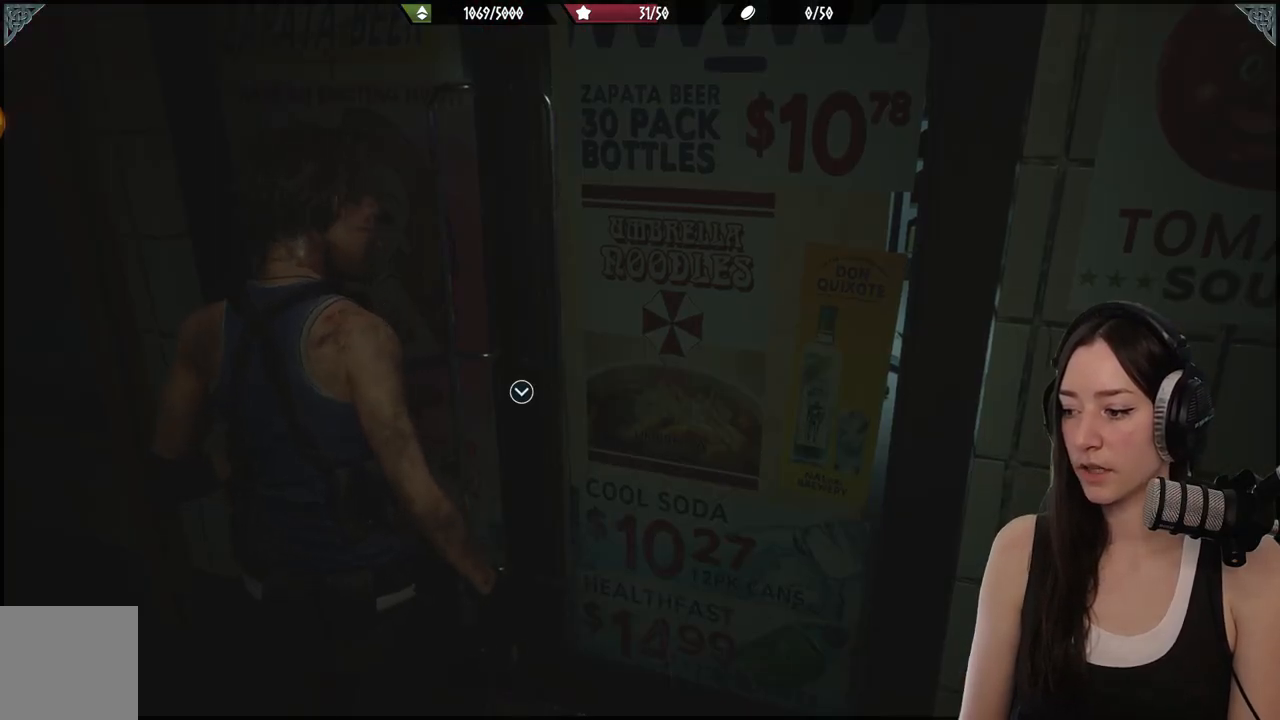
{"buttons": [], "left_stick": "up", "right_stick": "center", "events": [[183, "left_stick", "up"], [233, "right_stick", "right"], [283, "right_stick", "down-right"], [483, "right_stick", "center"]]}
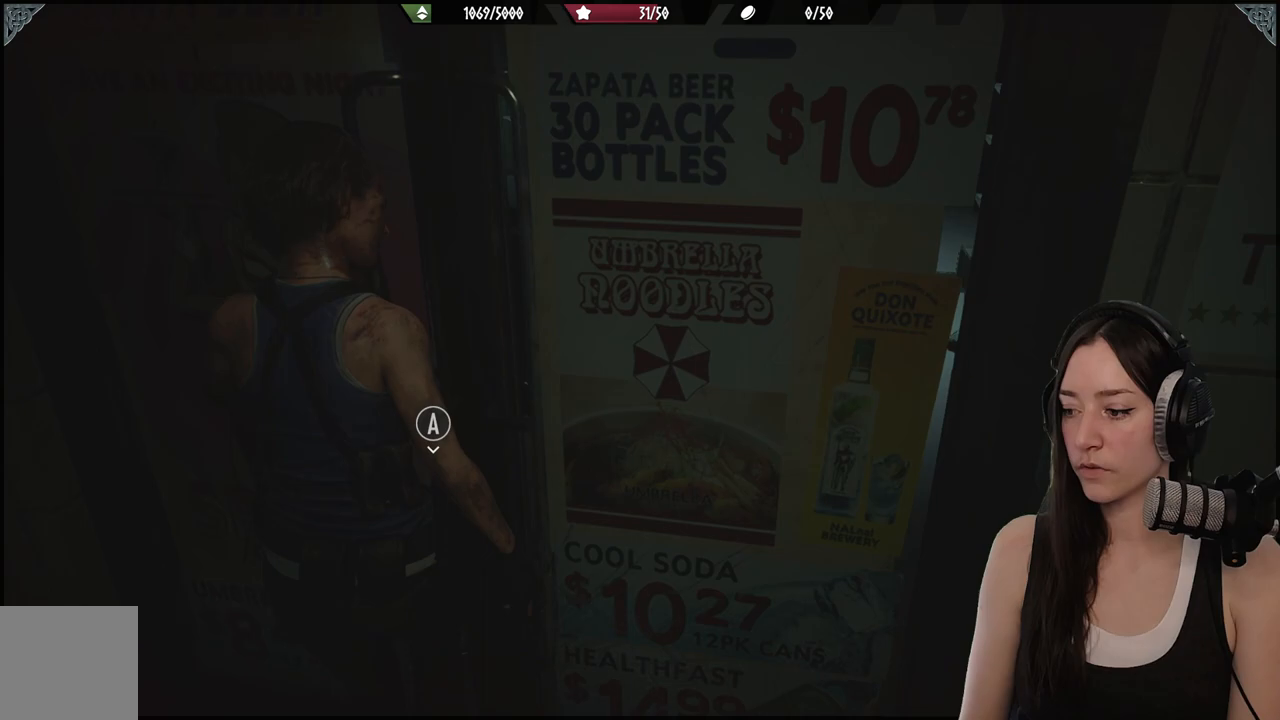
{"buttons": [], "left_stick": "up", "right_stick": "center", "events": []}
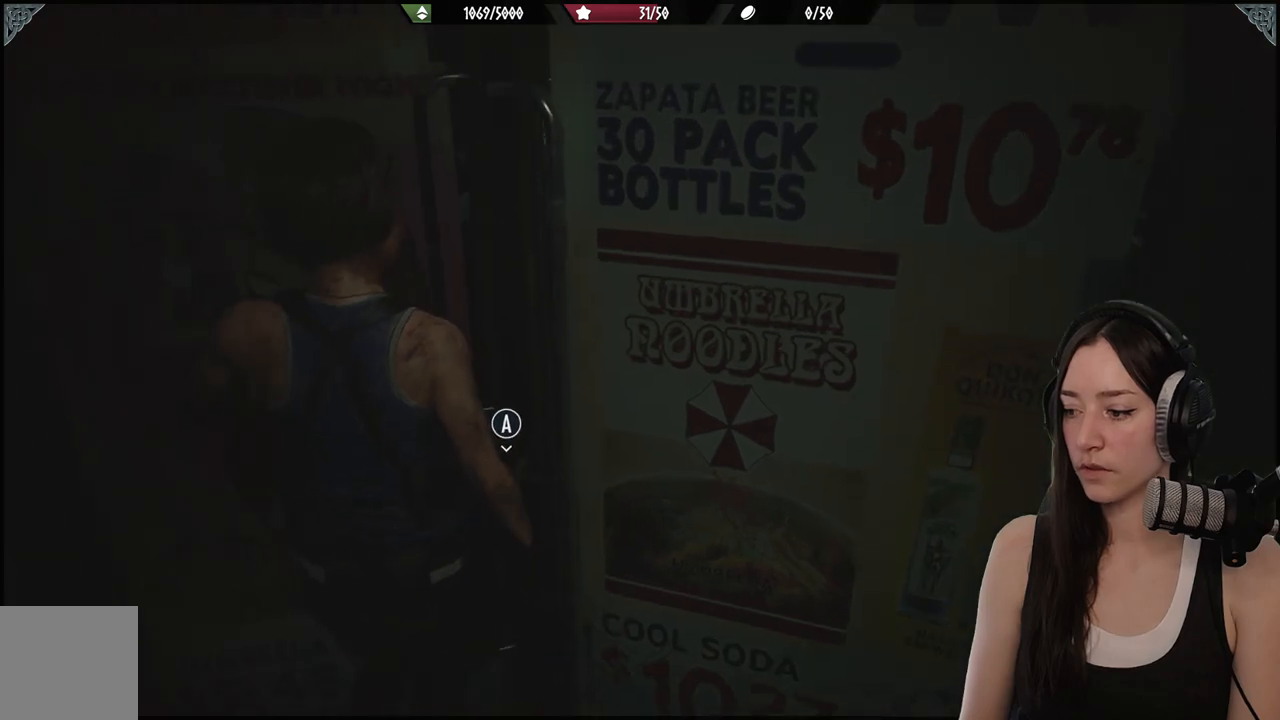
{"buttons": [], "left_stick": "center", "right_stick": "center", "events": [[233, "right_stick", "right"], [450, "left_stick", "center"], [483, "right_stick", "center"]]}
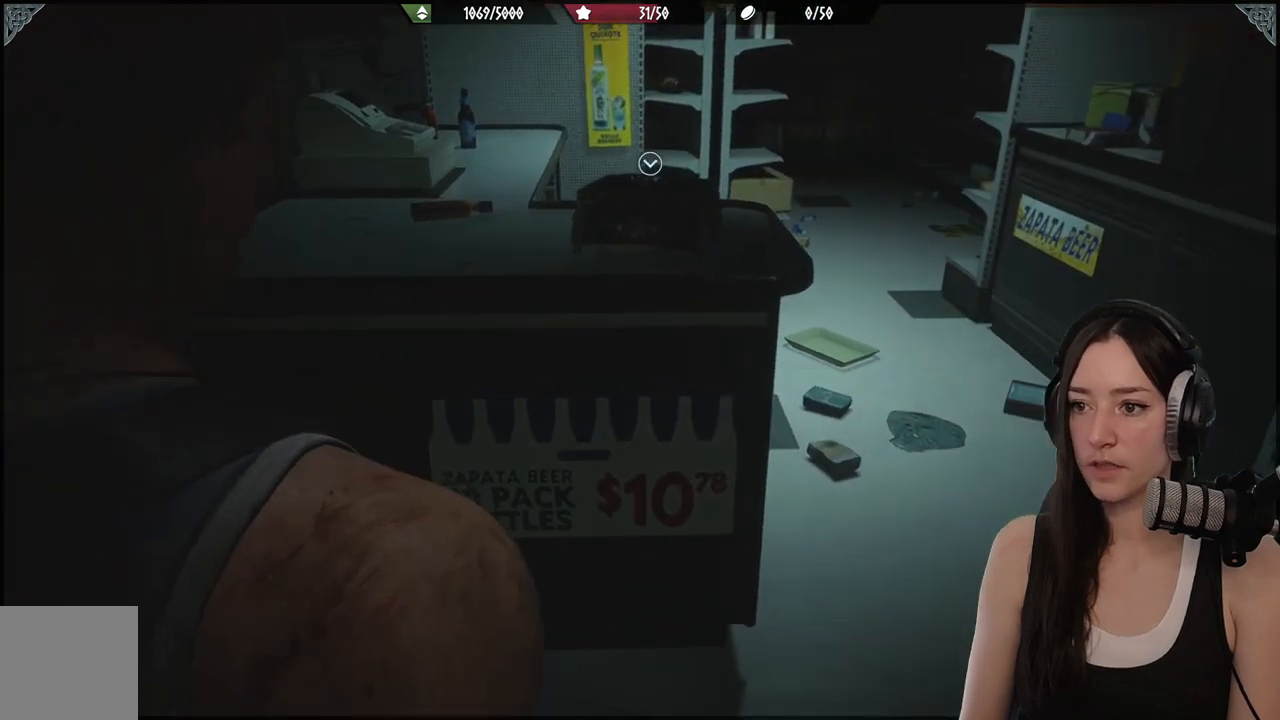
{"buttons": [], "left_stick": "up", "right_stick": "left", "events": [[83, "left_stick", "up-right"], [317, "left_stick", "up"], [383, "right_stick", "left"]]}
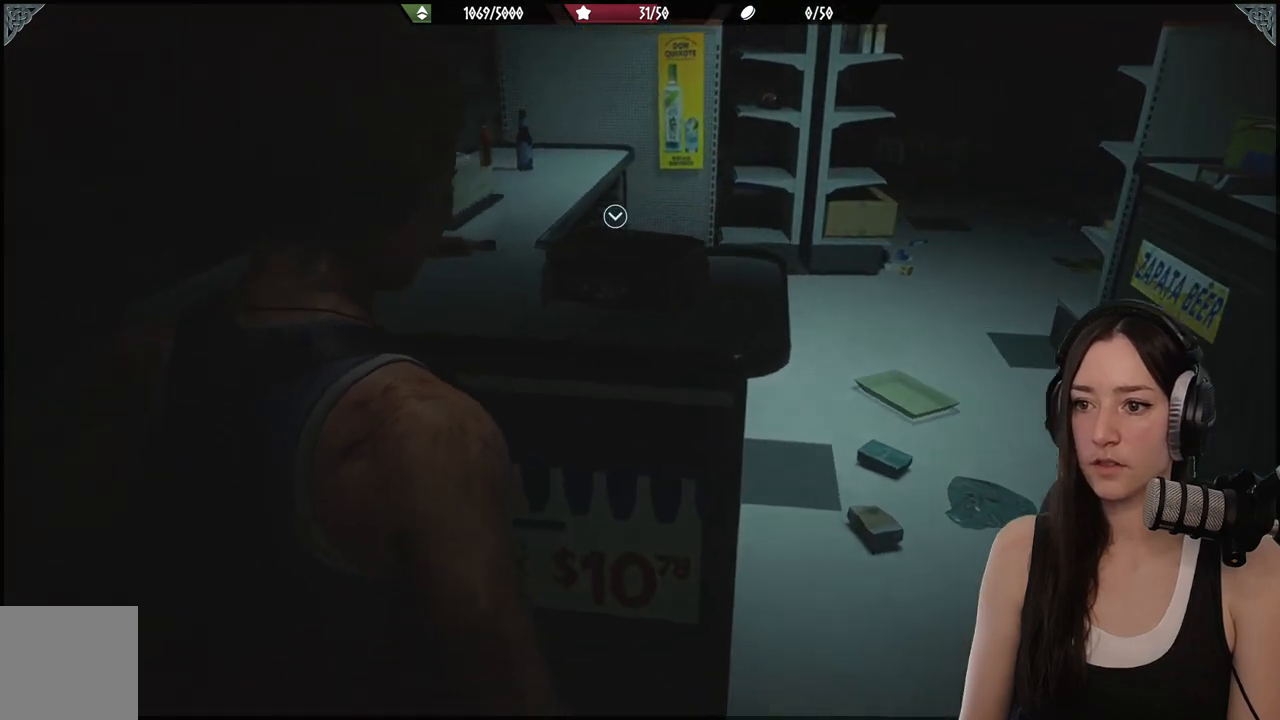
{"buttons": [], "left_stick": "center", "right_stick": "center", "events": [[67, "left_stick", "up-right"], [250, "right_stick", "center"], [350, "left_stick", "center"]]}
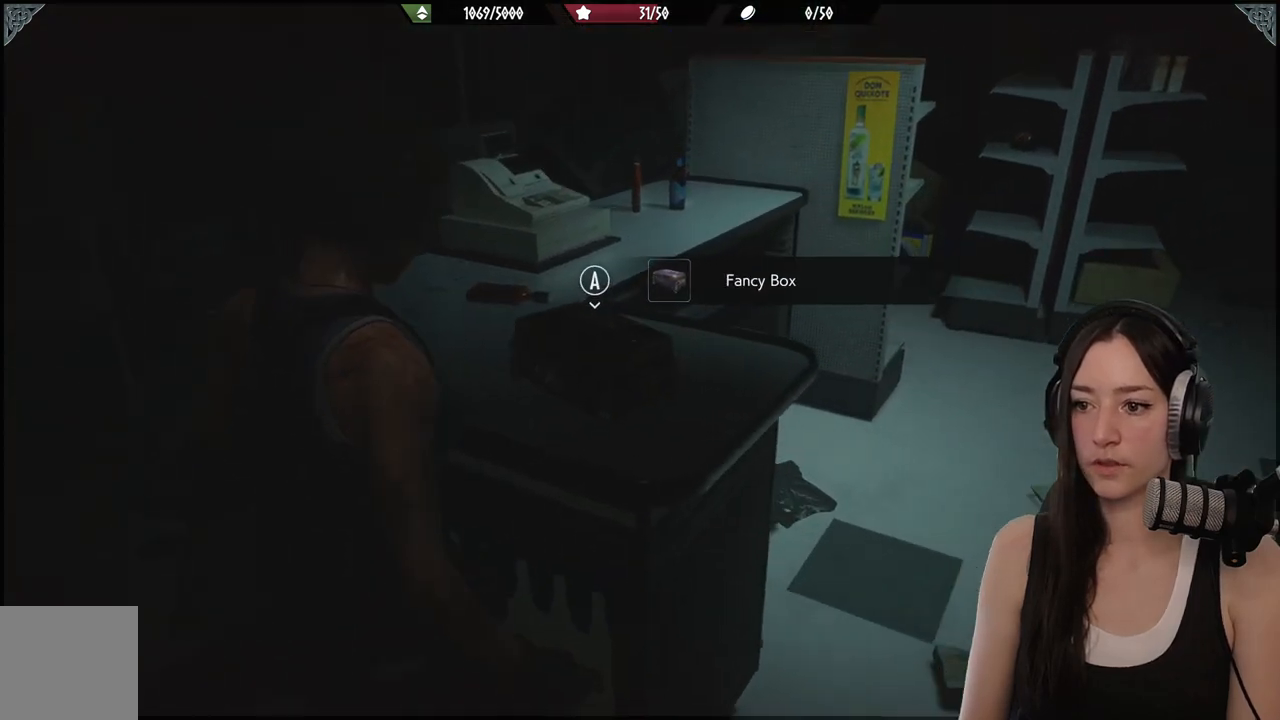
{"buttons": [], "left_stick": "center", "right_stick": "center", "events": [[67, "A", "down"], [183, "A", "up"]]}
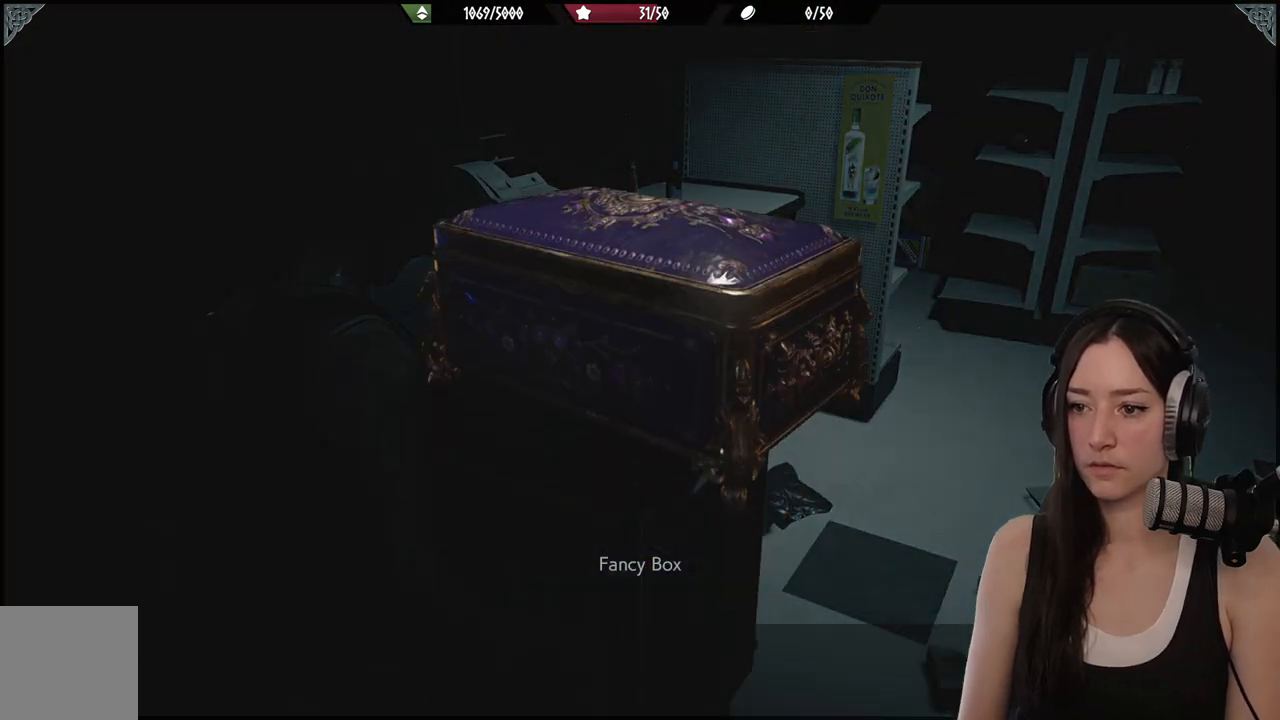
{"buttons": [], "left_stick": "center", "right_stick": "center", "events": []}
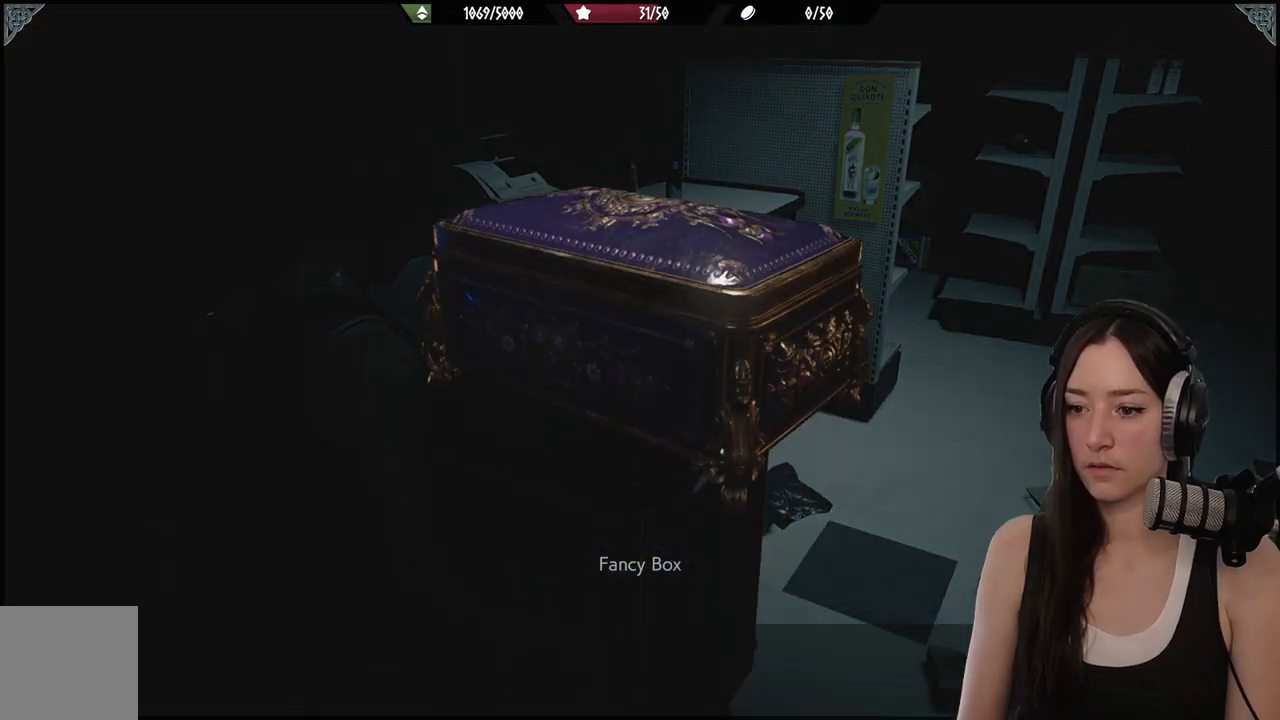
{"buttons": [], "left_stick": "center", "right_stick": "center", "events": [[283, "A", "down"], [383, "A", "up"]]}
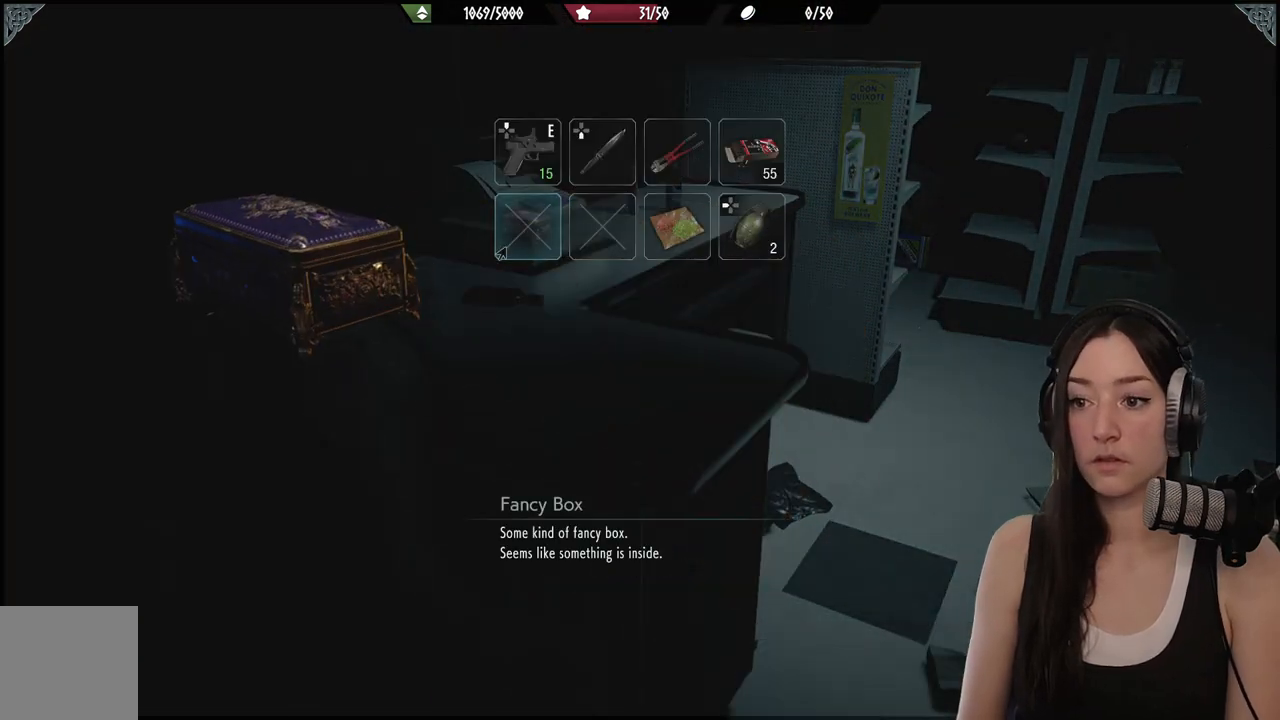
{"buttons": ["A"], "left_stick": "center", "right_stick": "center", "events": [[450, "A", "down"]]}
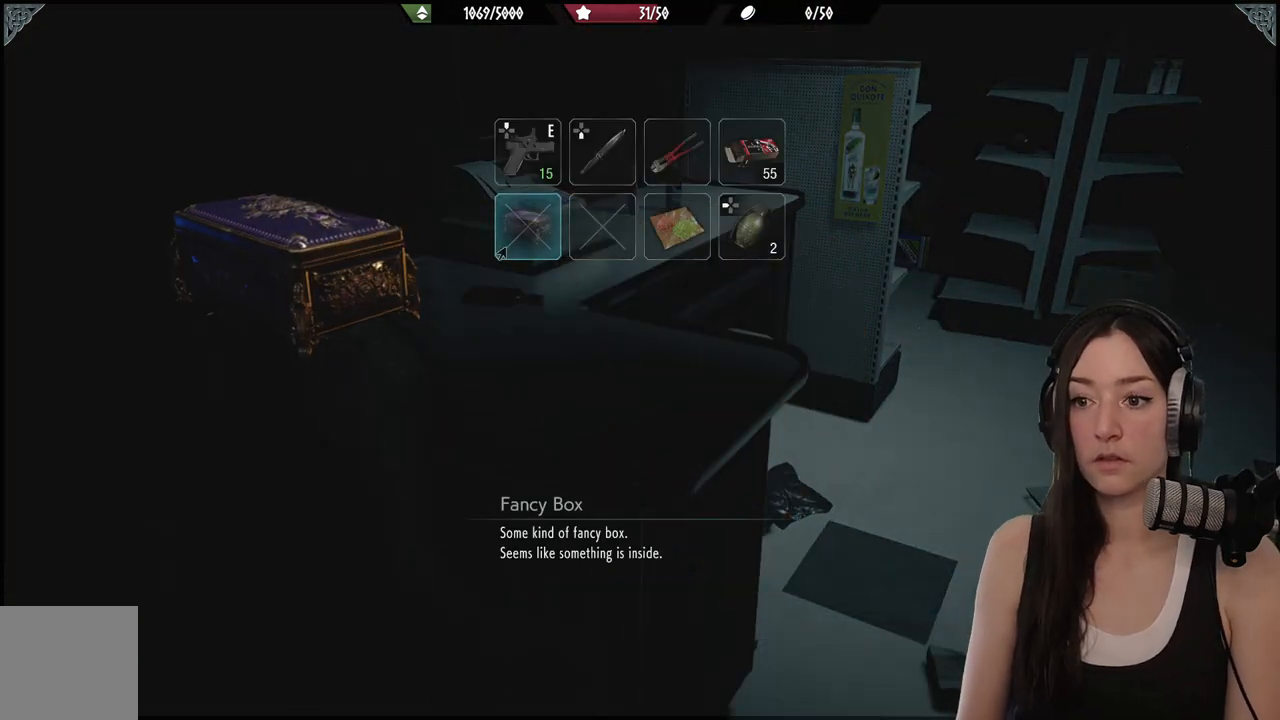
{"buttons": [], "left_stick": "center", "right_stick": "center", "events": [[50, "A", "up"]]}
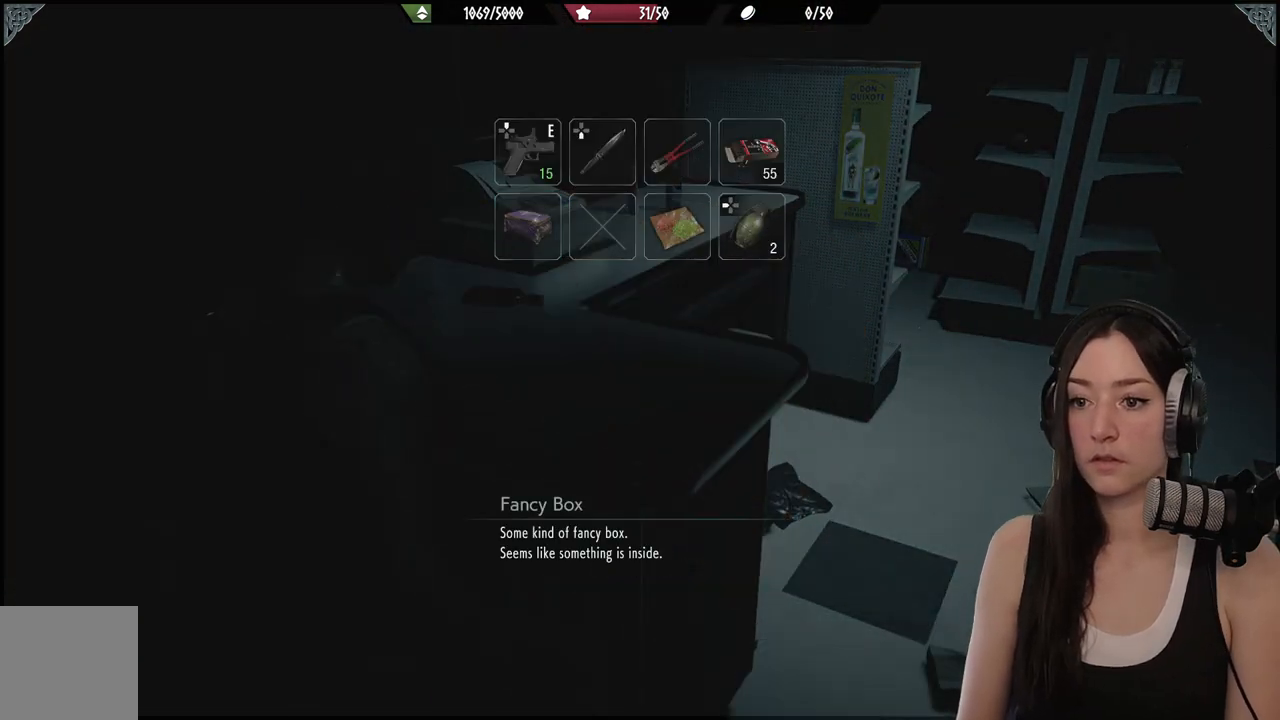
{"buttons": [], "left_stick": "center", "right_stick": "center", "events": []}
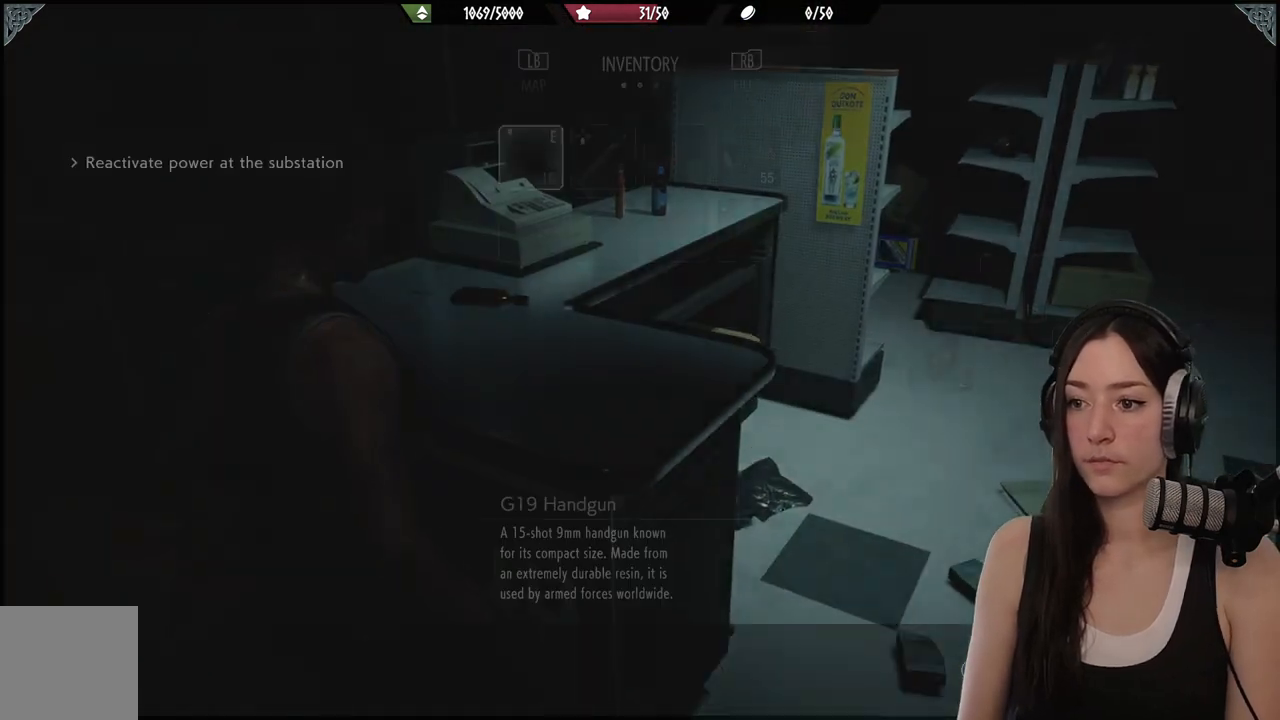
{"buttons": ["DPAD_DOWN"], "left_stick": "center", "right_stick": "center", "events": [[17, "Y", "down"], [100, "Y", "up"], [433, "DPAD_DOWN", "down"]]}
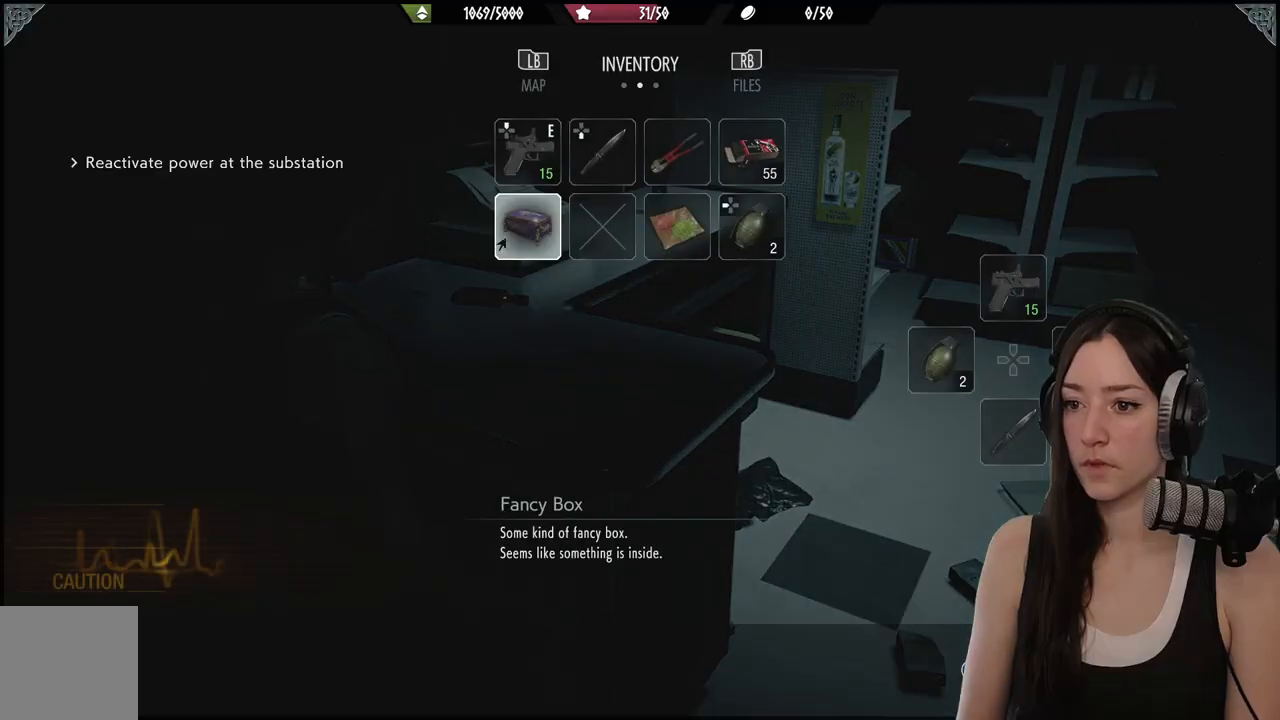
{"buttons": [], "left_stick": "center", "right_stick": "center", "events": [[67, "DPAD_DOWN", "up"], [283, "A", "down"], [333, "A", "up"]]}
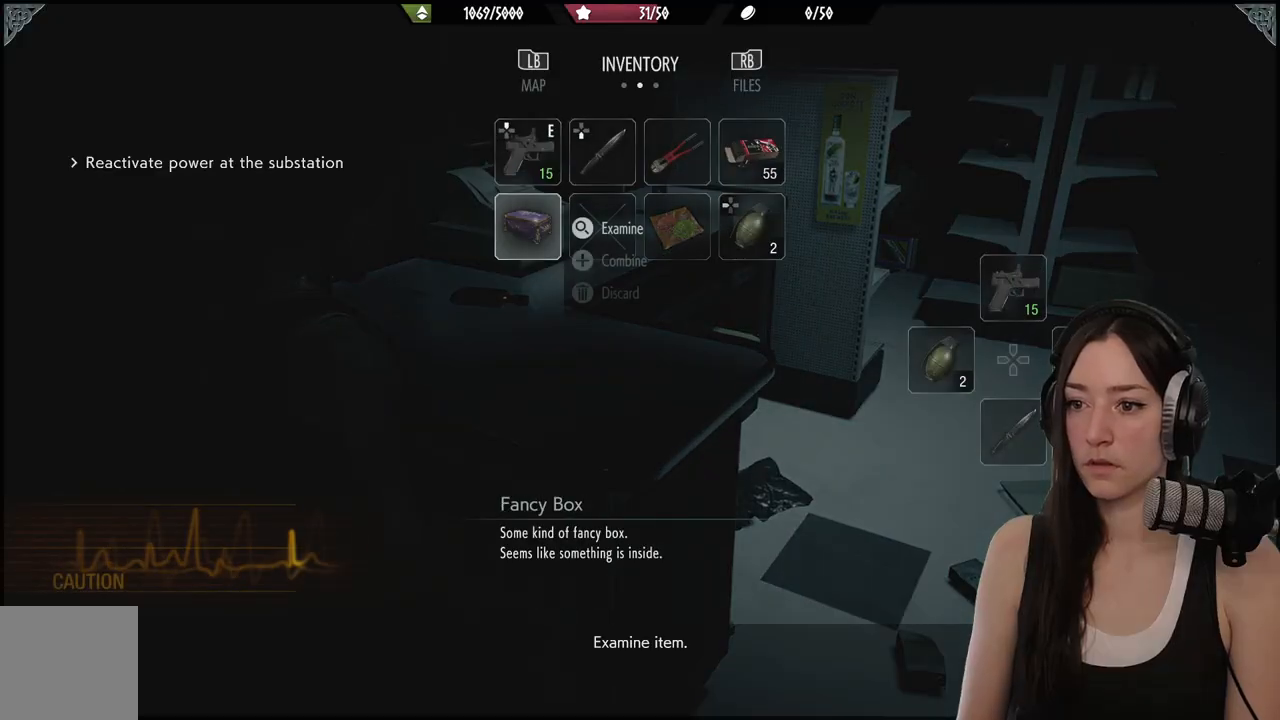
{"buttons": [], "left_stick": "center", "right_stick": "center", "events": []}